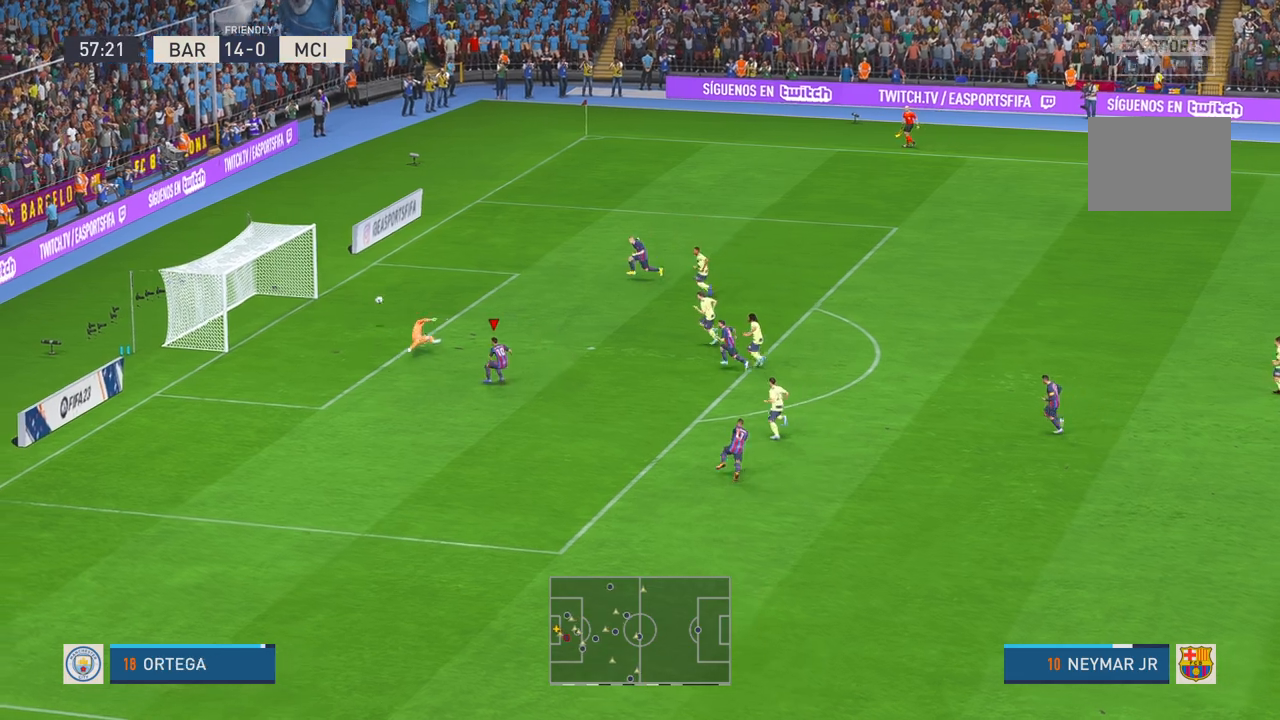
Gameplay with a controller (Xbox layout); each line is a JSON object with the inputs held at the frame after it. "events" lists button and stick changes between this image and that frame as [ms after this image, input, new state], when the widget could be followed in between. Not read: L3 R2 R3.
{"buttons": [], "left_stick": "down", "right_stick": "center", "events": []}
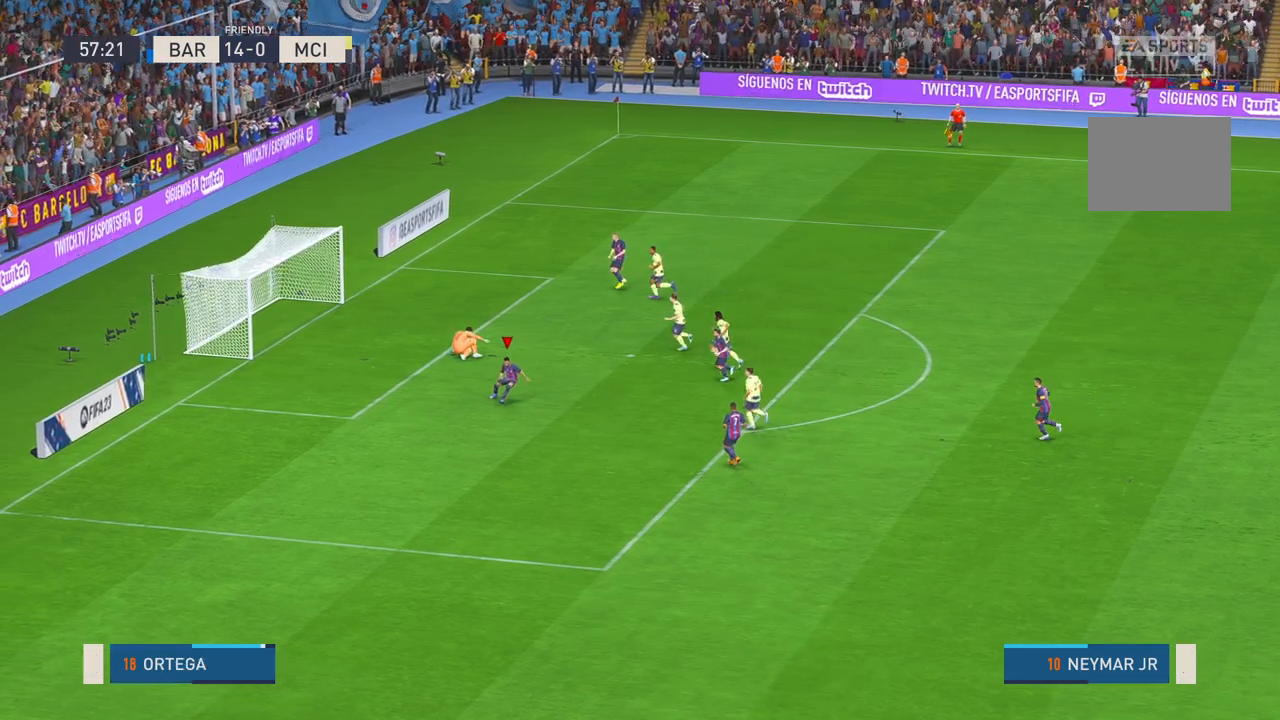
{"buttons": [], "left_stick": "center", "right_stick": "center", "events": [[467, "left_stick", "center"]]}
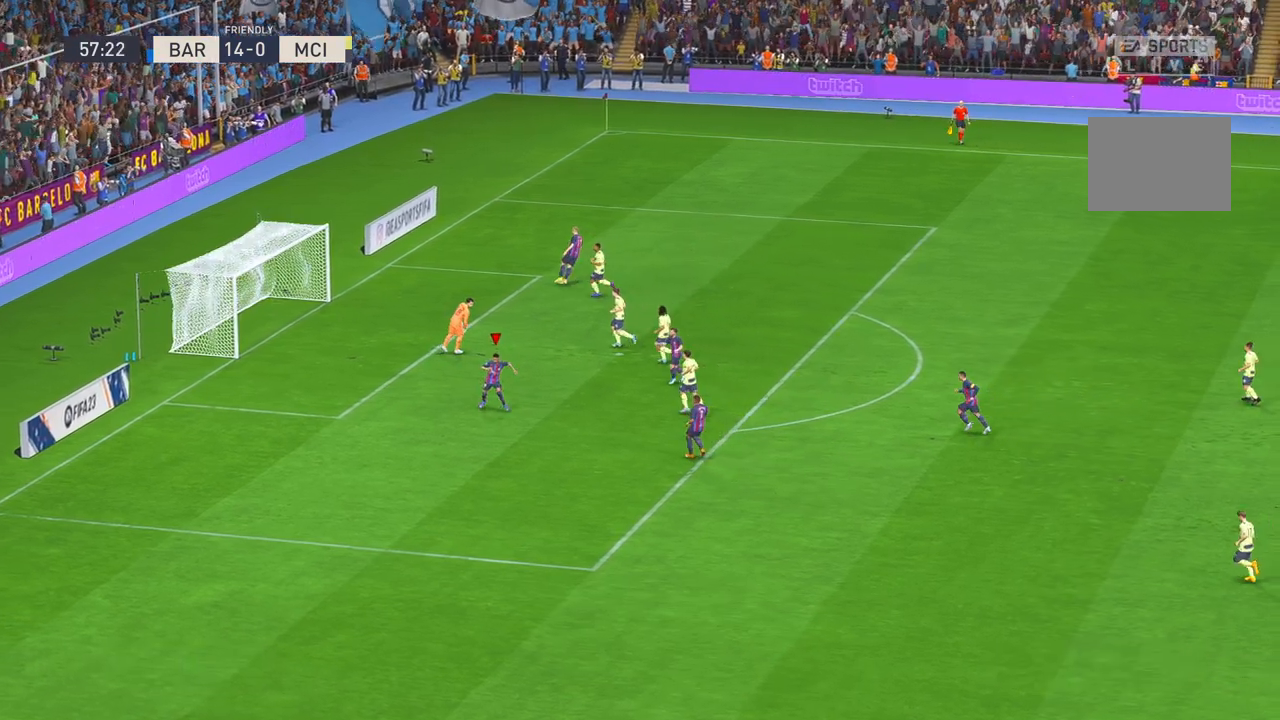
{"buttons": [], "left_stick": "center", "right_stick": "center", "events": [[67, "A", "down"], [267, "A", "up"]]}
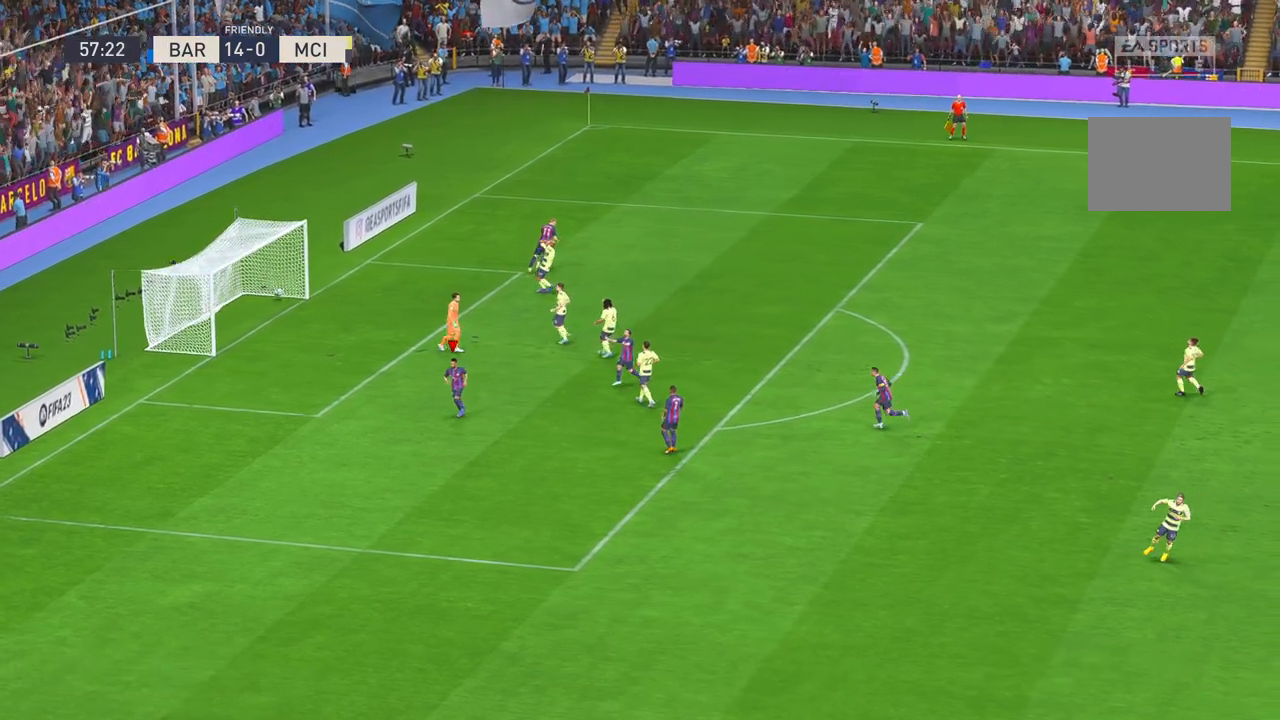
{"buttons": [], "left_stick": "center", "right_stick": "center", "events": []}
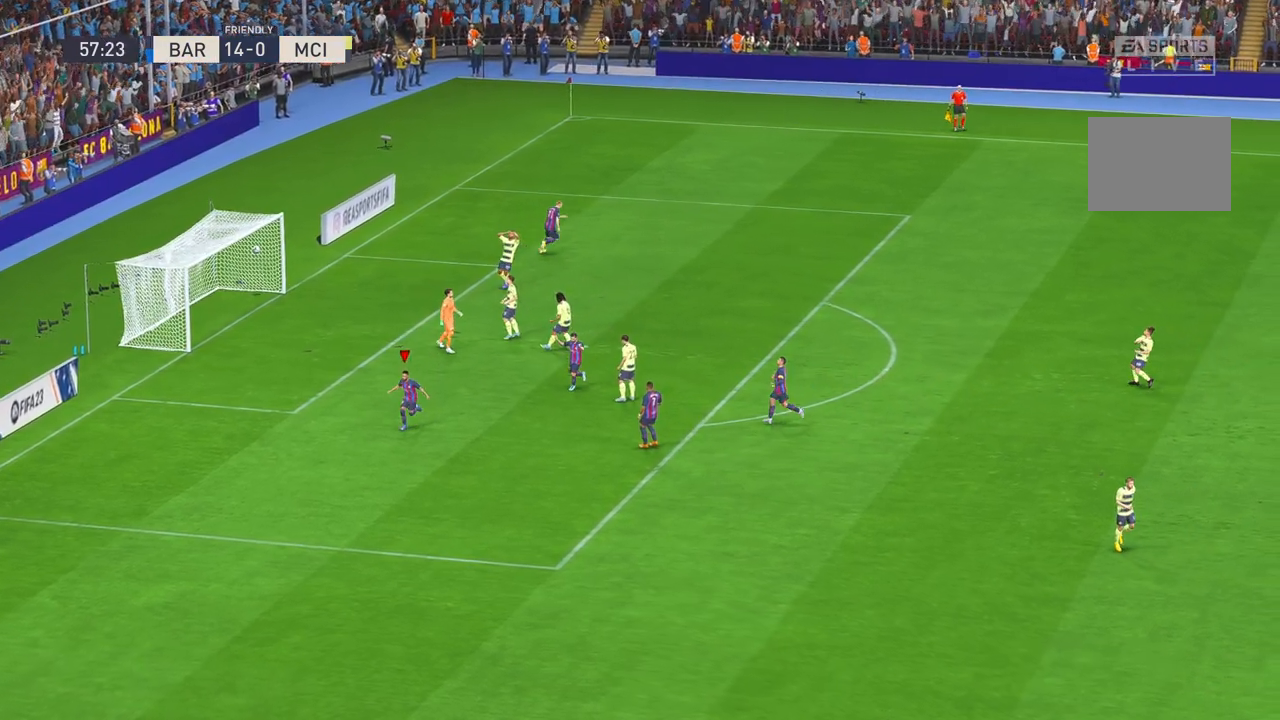
{"buttons": [], "left_stick": "center", "right_stick": "center", "events": []}
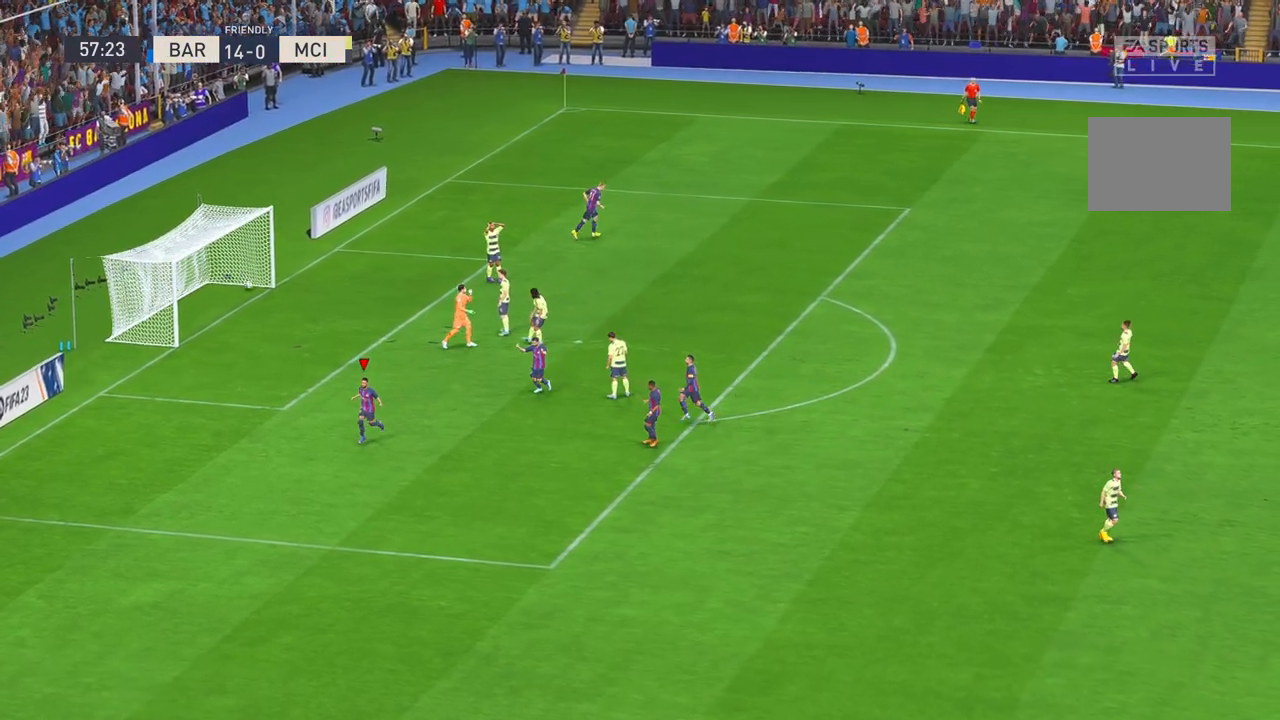
{"buttons": [], "left_stick": "center", "right_stick": "center", "events": []}
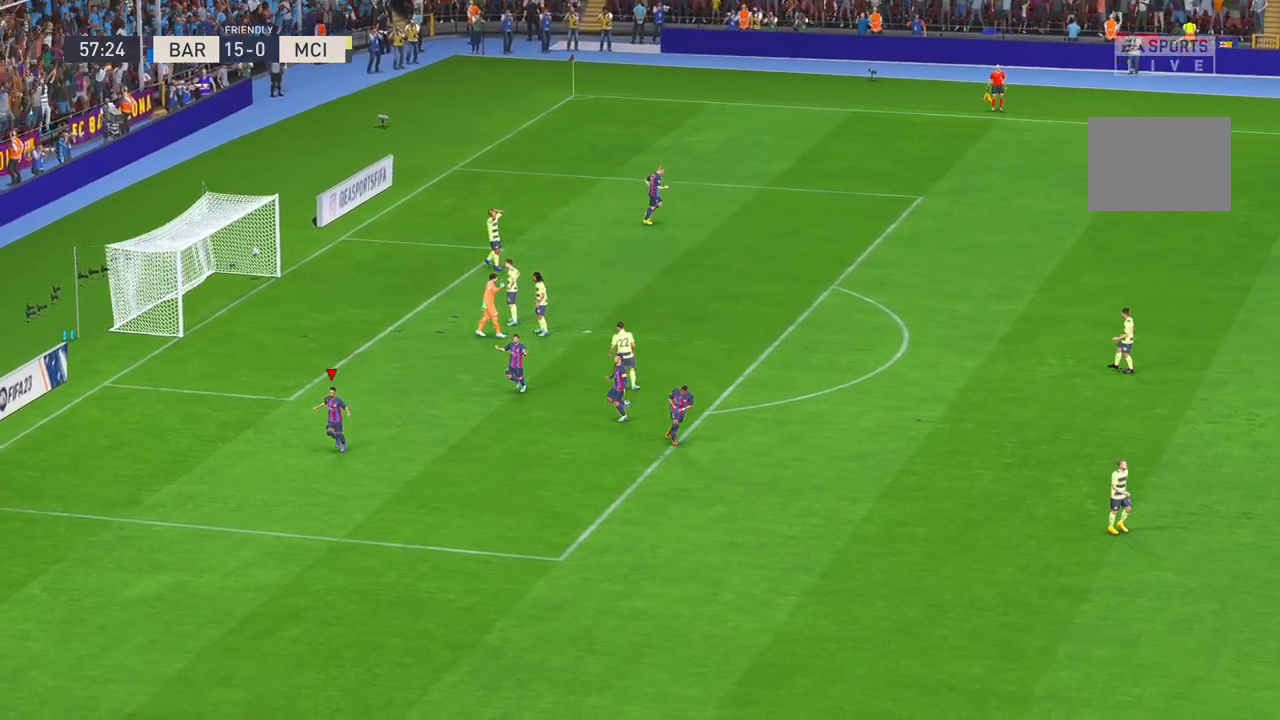
{"buttons": [], "left_stick": "center", "right_stick": "center", "events": []}